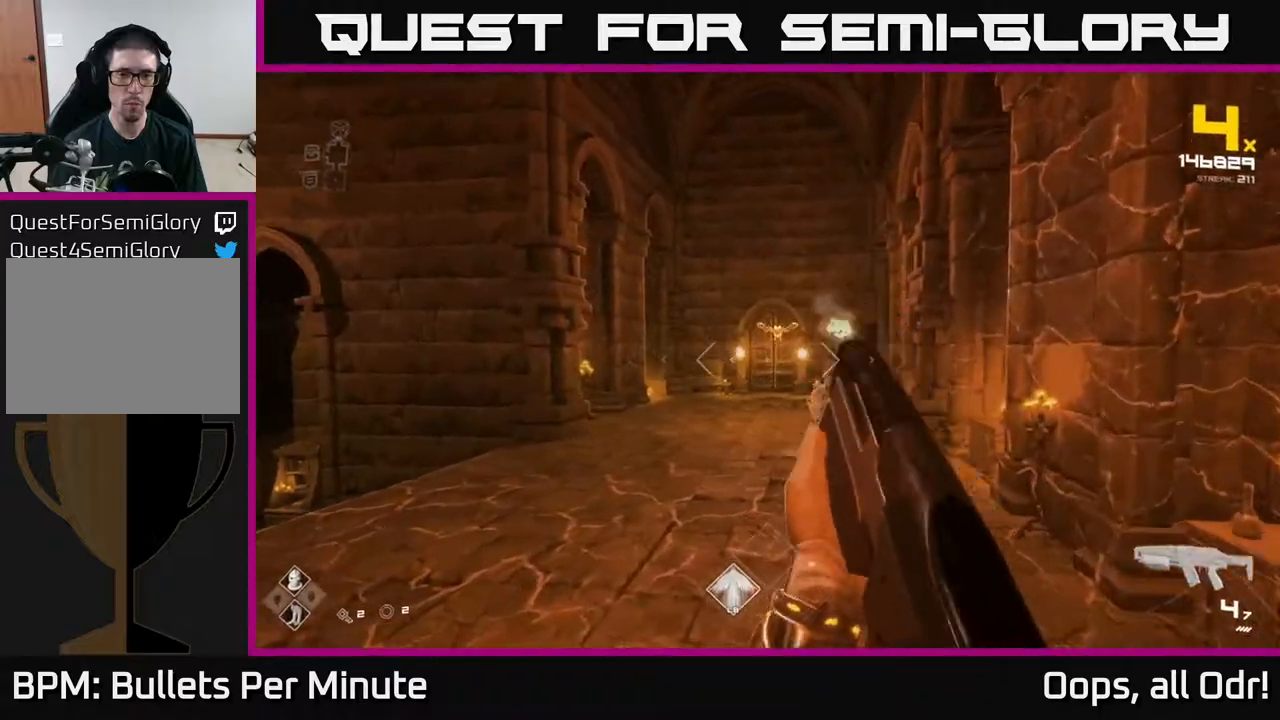
Gameplay with a controller (Xbox layout); each line is a JSON object with the inputs held at the frame after it. "events" lists button and stick changes between this image and that frame as [ms after this image, input, new state], when the widget could be followed in between.
{"buttons": ["R2"], "left_stick": "up", "right_stick": "center", "events": [[50, "right_stick", "up"], [117, "right_stick", "center"], [467, "R2", "down"]]}
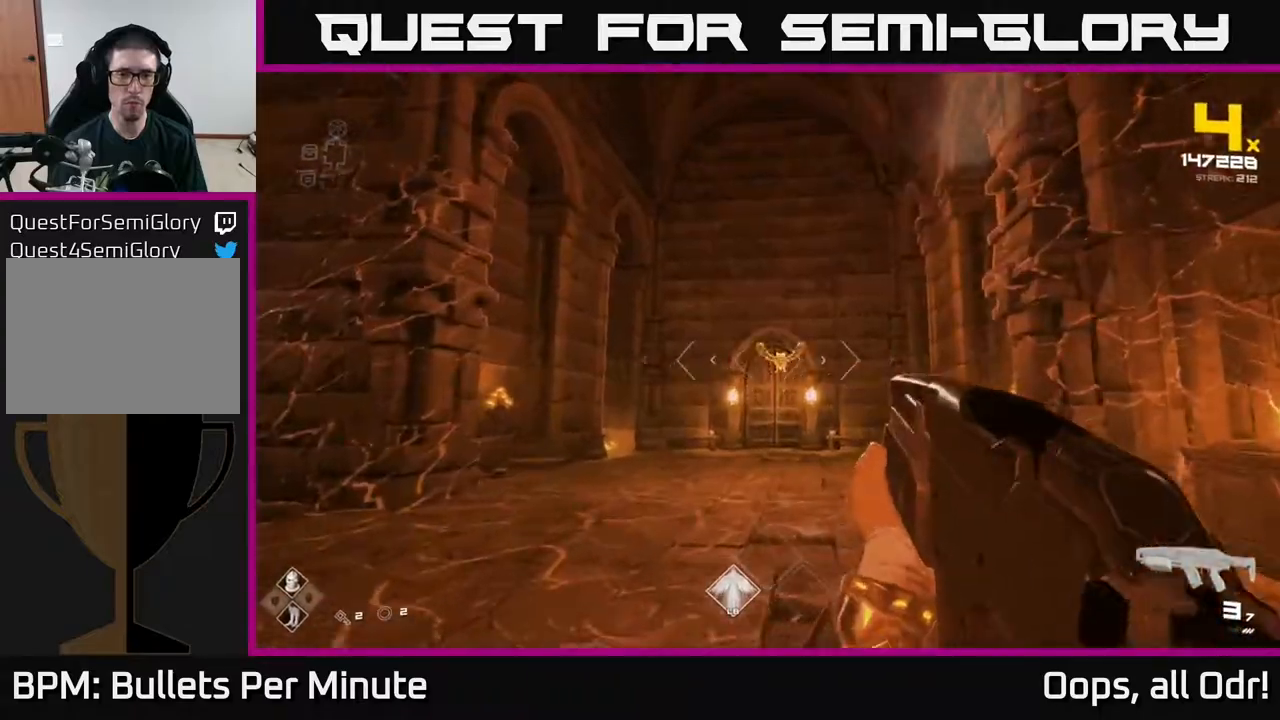
{"buttons": [], "left_stick": "up", "right_stick": "center", "events": [[83, "R2", "up"], [267, "R2", "down"], [350, "R2", "up"]]}
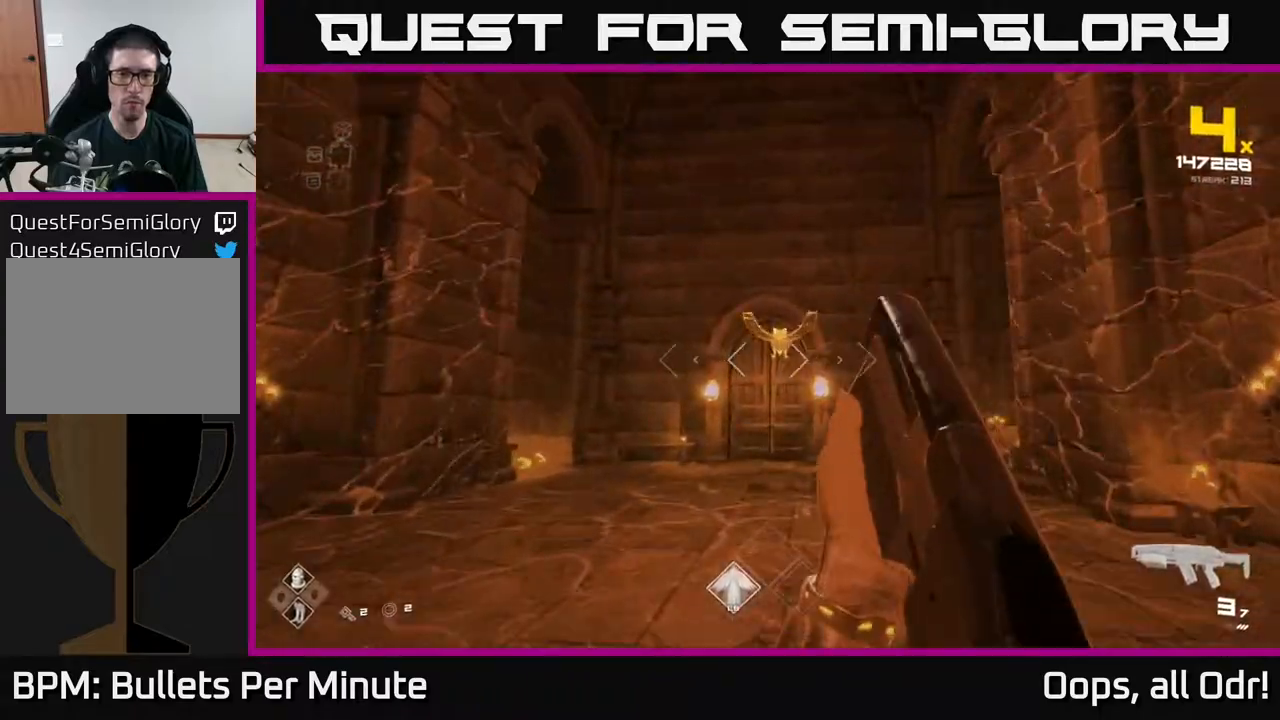
{"buttons": [], "left_stick": "up-left", "right_stick": "right", "events": [[83, "right_stick", "up-right"], [100, "R2", "down"], [100, "left_stick", "up-left"], [167, "right_stick", "center"], [200, "R2", "up"], [367, "right_stick", "right"]]}
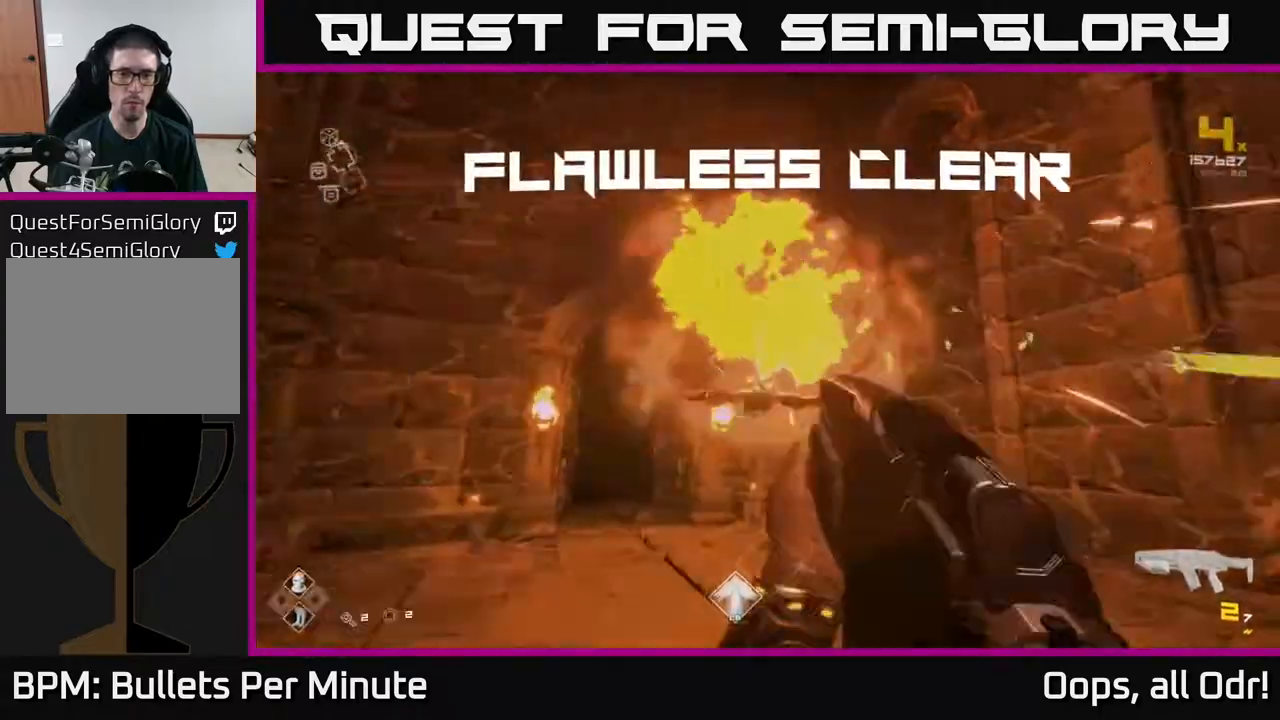
{"buttons": [], "left_stick": "left", "right_stick": "right", "events": [[33, "left_stick", "left"], [217, "R1", "down"], [367, "R1", "up"]]}
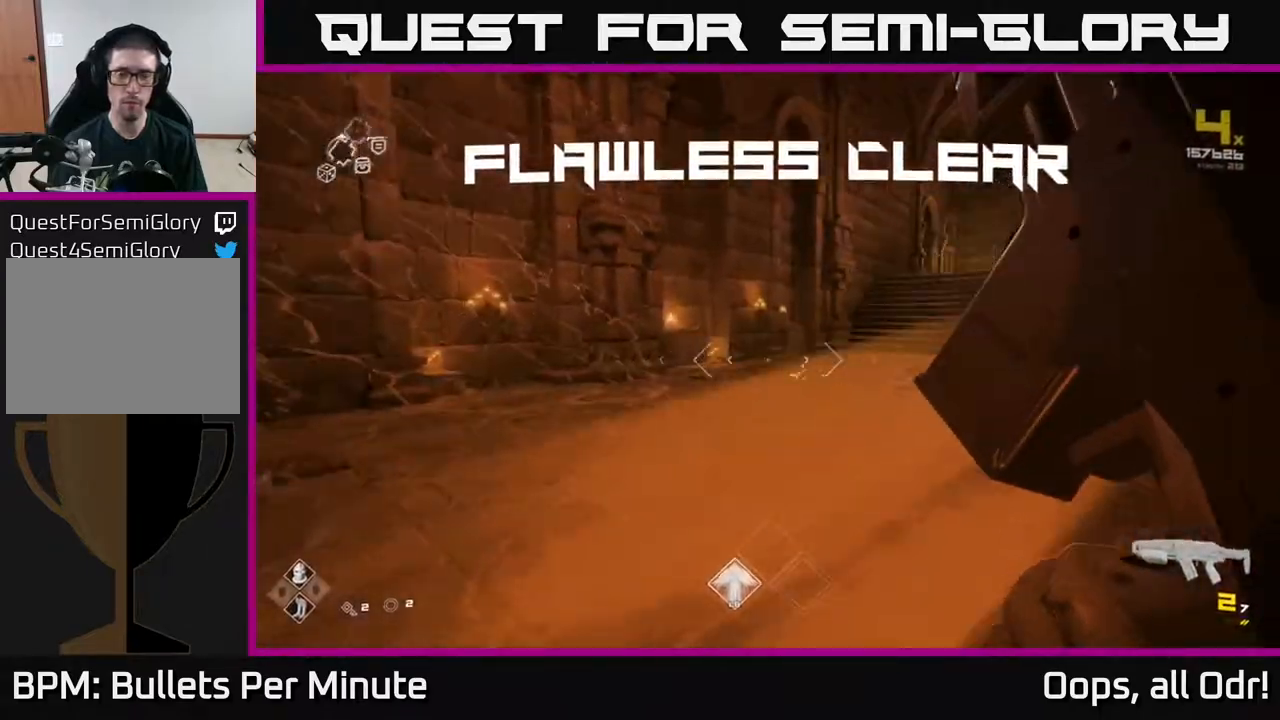
{"buttons": ["L1"], "left_stick": "up-left", "right_stick": "center", "events": [[83, "R1", "down"], [117, "left_stick", "up-left"], [217, "R1", "up"], [233, "right_stick", "center"], [433, "L1", "down"]]}
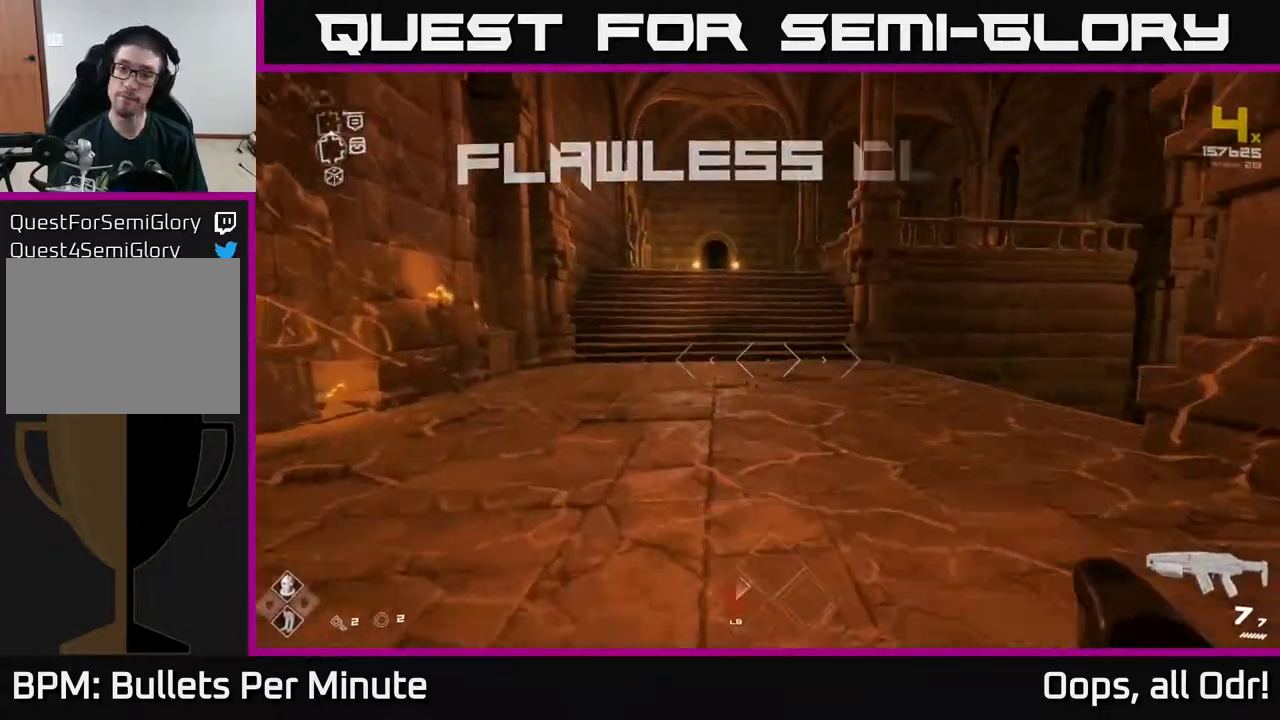
{"buttons": ["L1"], "left_stick": "up", "right_stick": "down-right", "events": [[50, "left_stick", "up"], [183, "right_stick", "right"], [417, "right_stick", "down-right"]]}
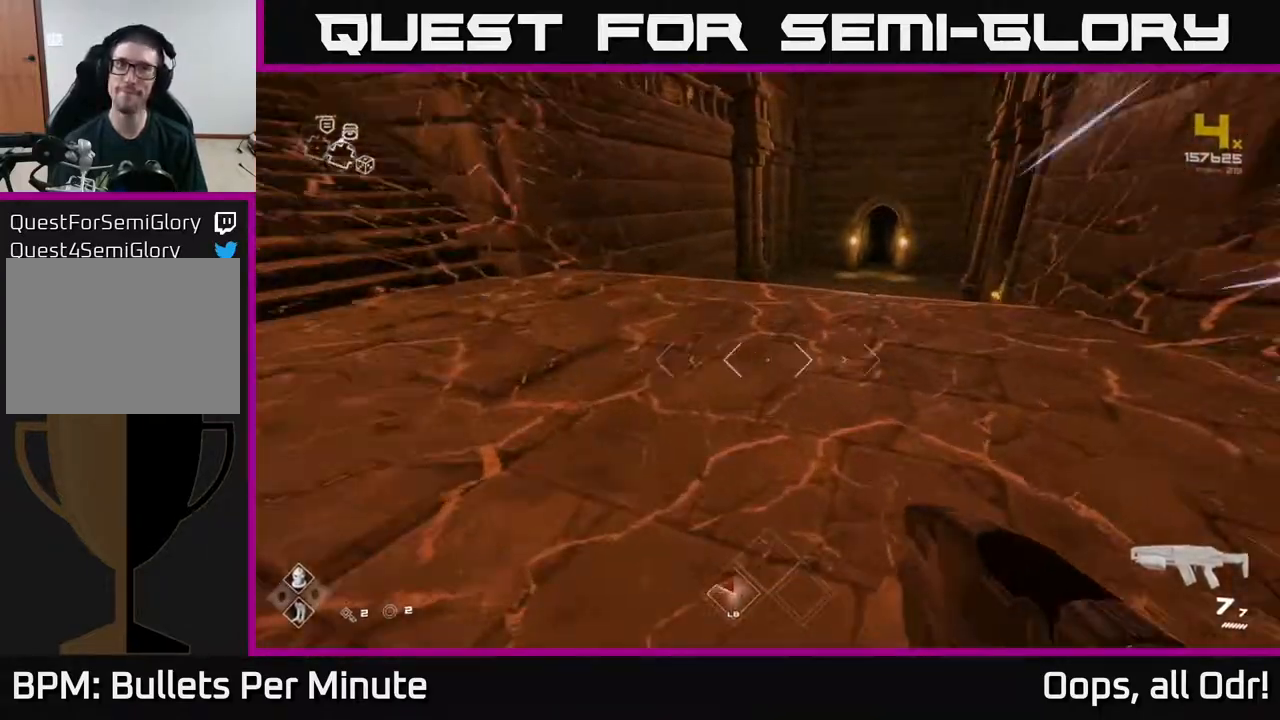
{"buttons": ["L1"], "left_stick": "up", "right_stick": "center", "events": [[300, "right_stick", "center"]]}
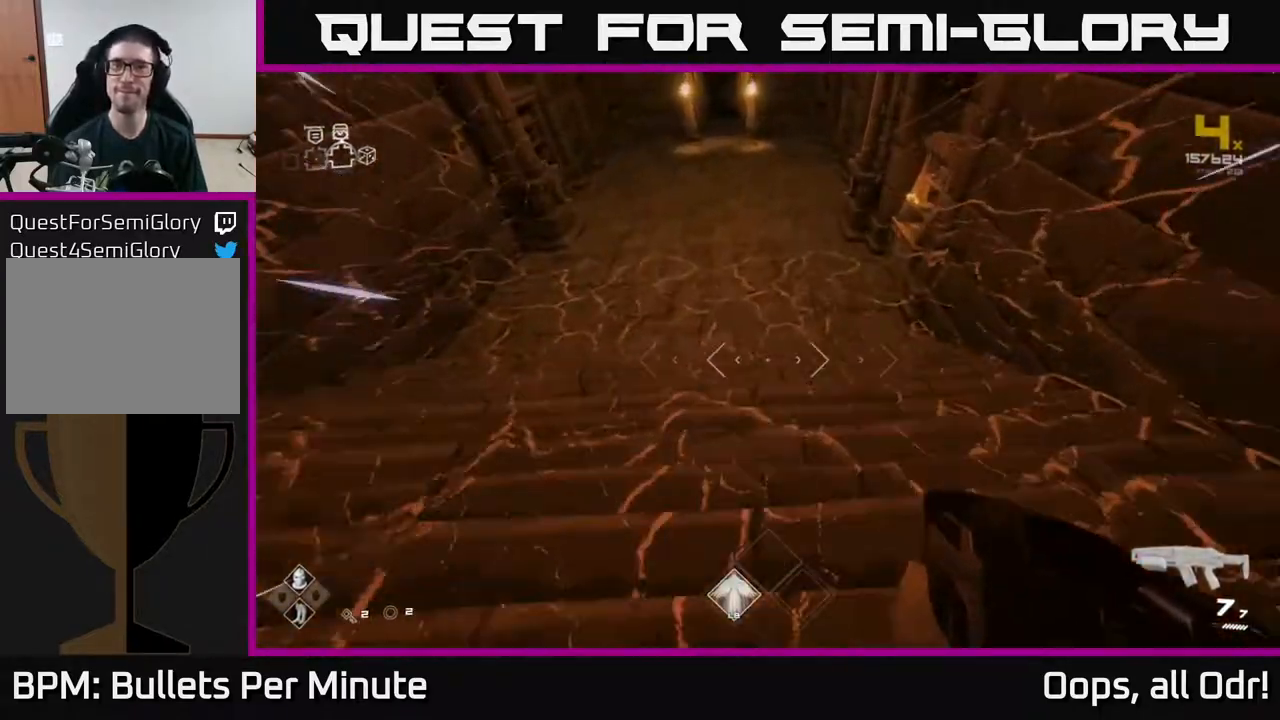
{"buttons": [], "left_stick": "down", "right_stick": "left", "events": [[67, "right_stick", "up"], [217, "right_stick", "center"], [400, "left_stick", "down"], [417, "right_stick", "left"], [433, "L1", "up"]]}
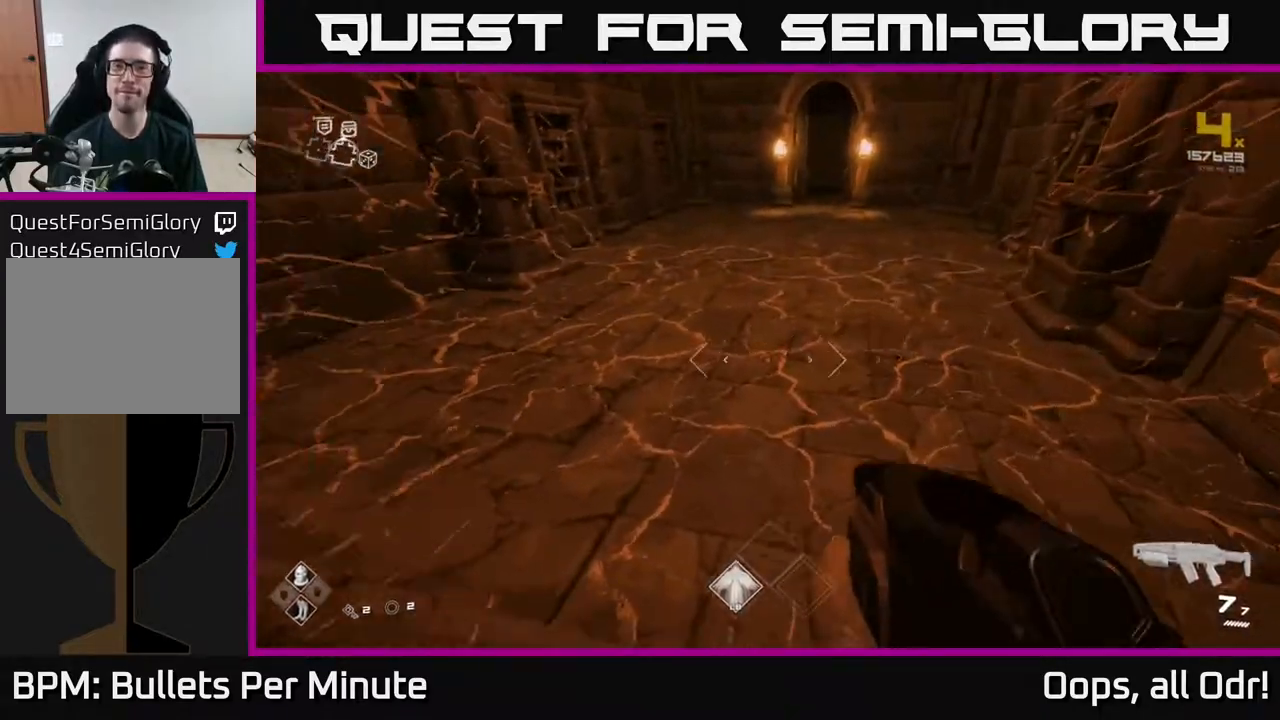
{"buttons": ["A"], "left_stick": "up-left", "right_stick": "center", "events": [[133, "left_stick", "down-left"], [333, "left_stick", "left"], [400, "right_stick", "center"], [450, "A", "down"], [500, "left_stick", "up-left"]]}
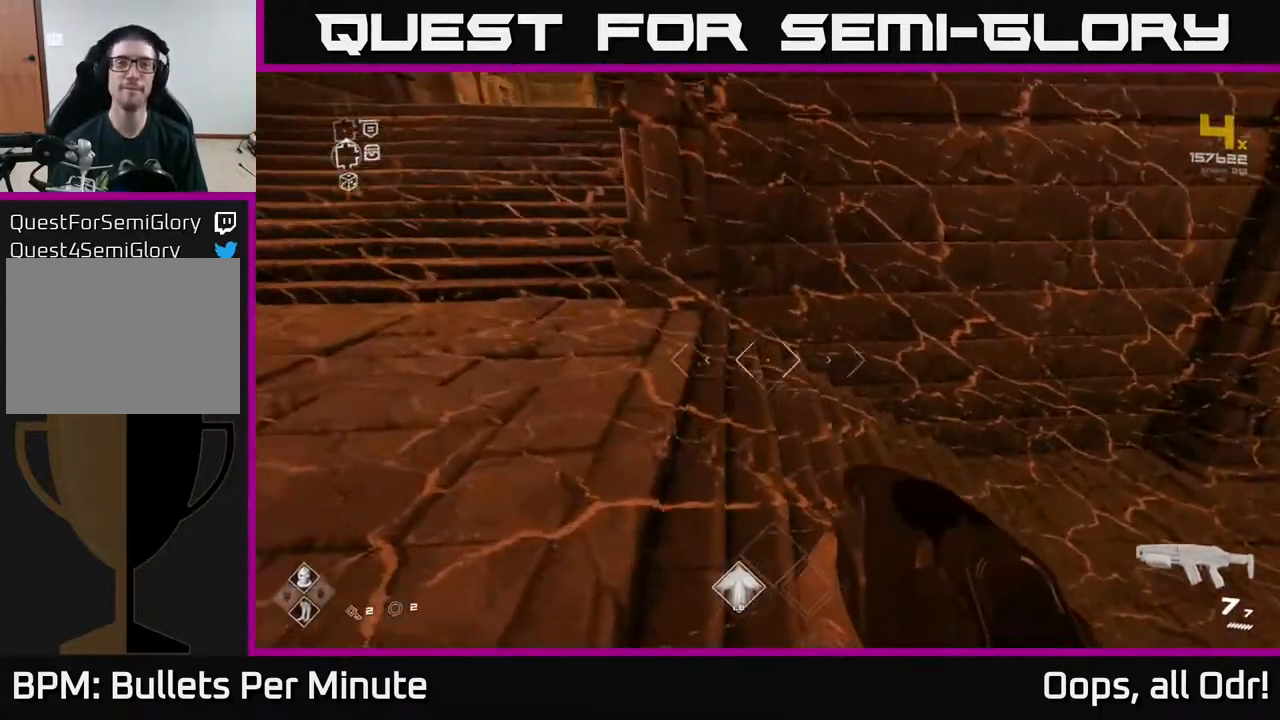
{"buttons": [], "left_stick": "up", "right_stick": "down-right", "events": [[33, "A", "up"], [117, "A", "down"], [150, "left_stick", "up"], [200, "A", "up"], [350, "right_stick", "right"], [400, "right_stick", "down-right"]]}
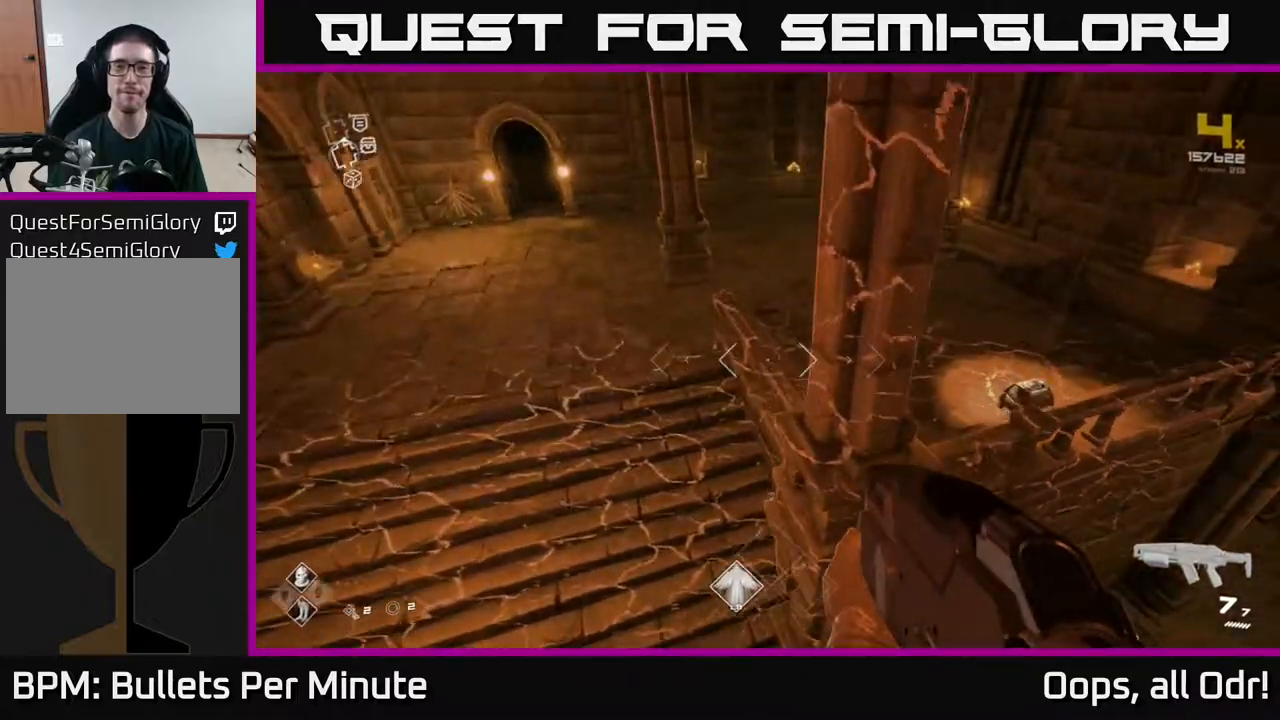
{"buttons": [], "left_stick": "up-right", "right_stick": "right", "events": [[17, "right_stick", "center"], [167, "L1", "down"], [283, "right_stick", "right"], [400, "left_stick", "up-right"], [417, "L1", "up"]]}
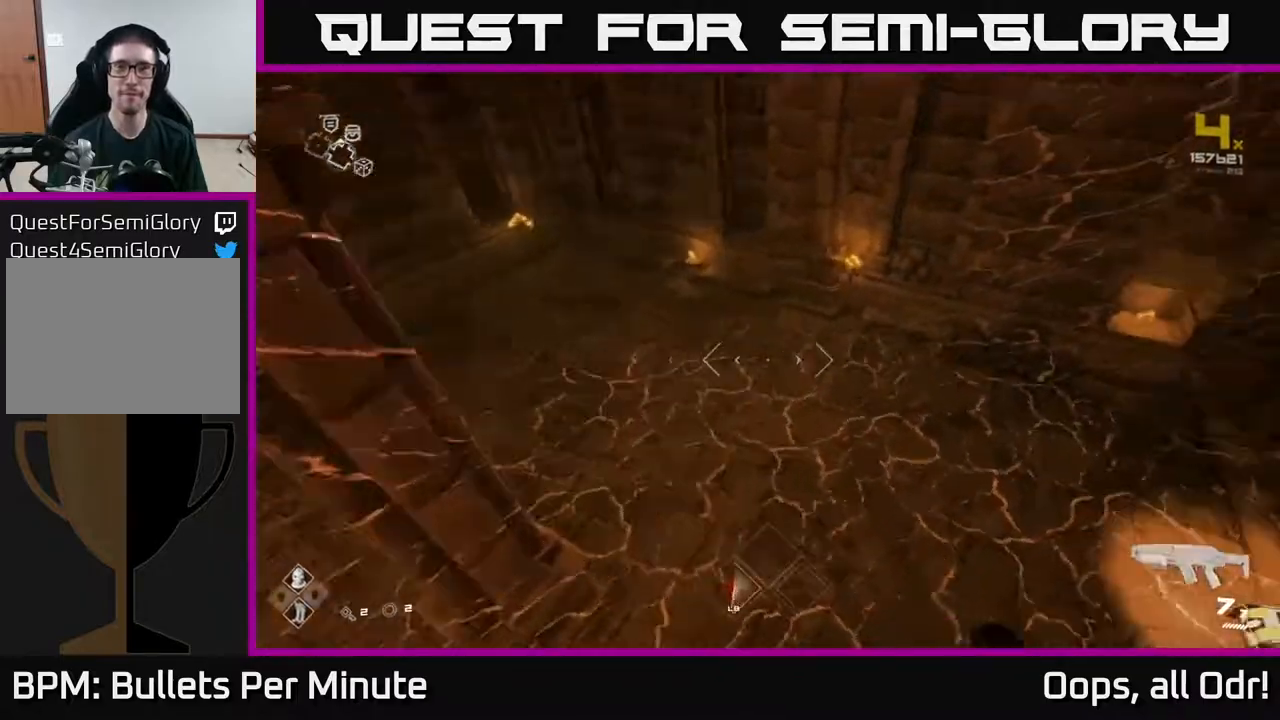
{"buttons": [], "left_stick": "center", "right_stick": "center", "events": [[317, "left_stick", "up-left"], [417, "right_stick", "center"], [483, "left_stick", "center"]]}
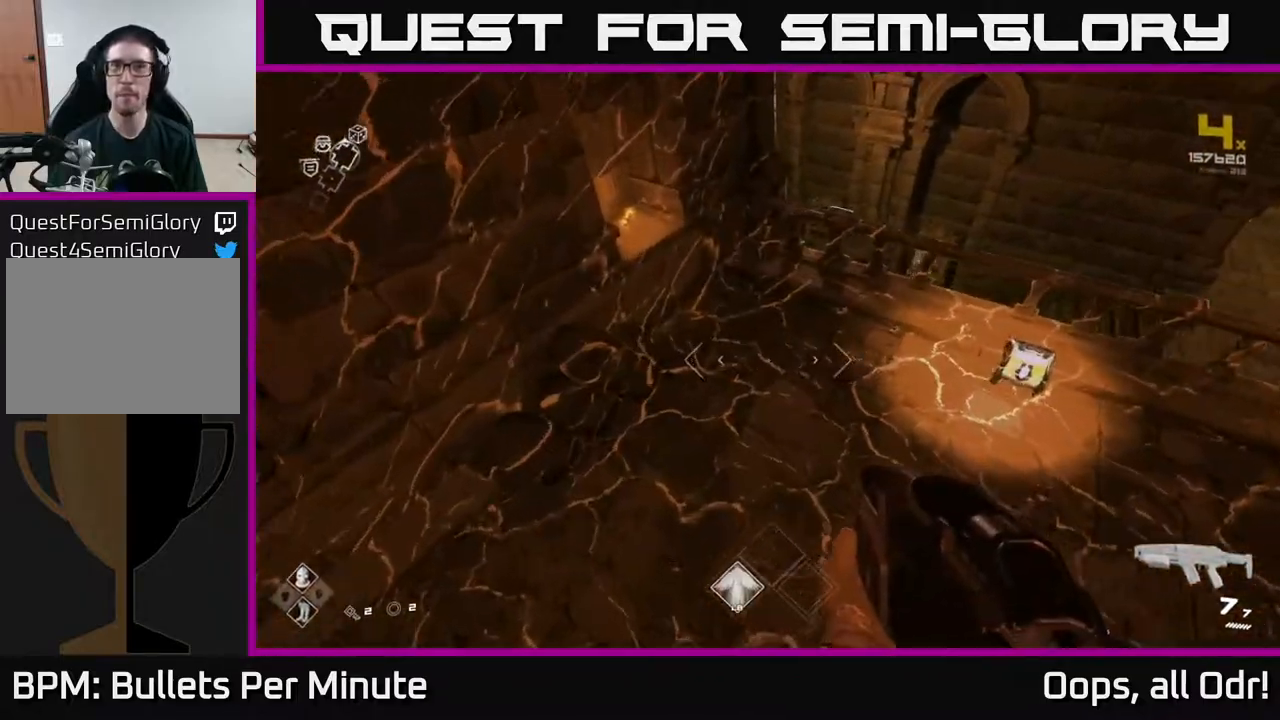
{"buttons": [], "left_stick": "up-right", "right_stick": "center", "events": [[50, "left_stick", "right"], [50, "right_stick", "right"], [217, "left_stick", "up-right"], [333, "left_stick", "up"], [333, "right_stick", "center"], [467, "left_stick", "up-right"]]}
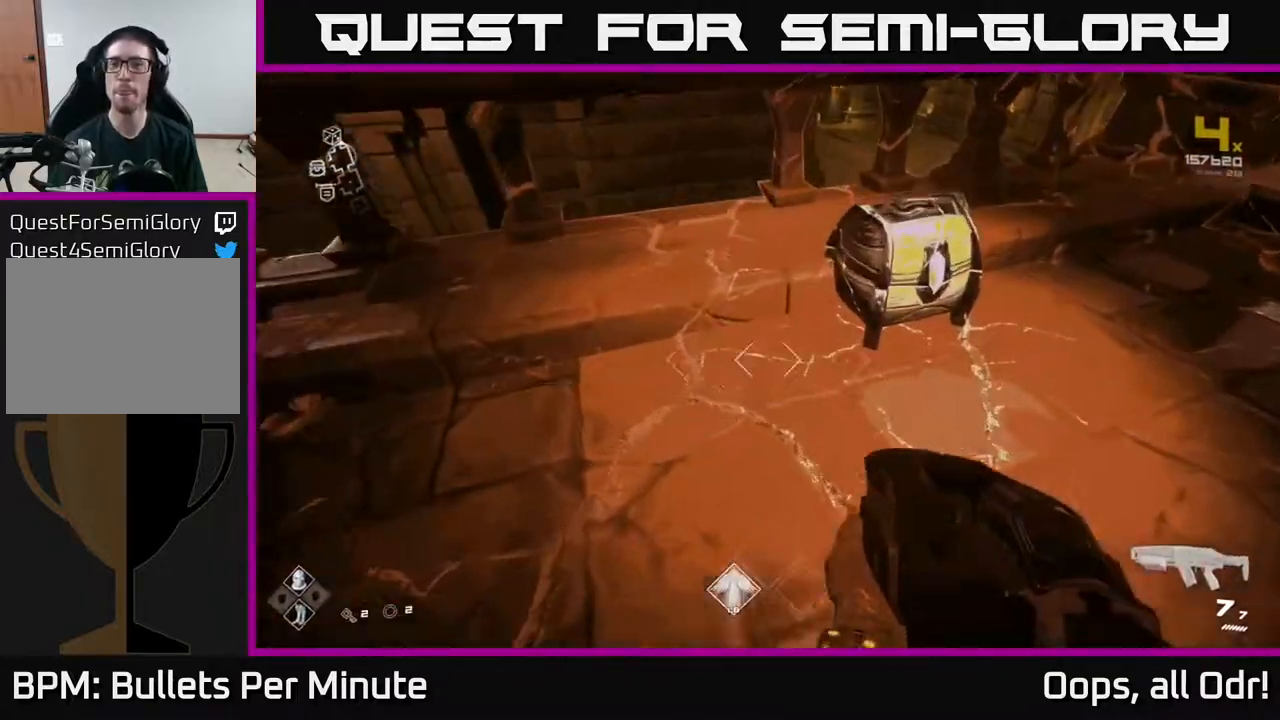
{"buttons": [], "left_stick": "center", "right_stick": "center", "events": [[100, "X", "down"], [150, "left_stick", "center"], [217, "X", "up"]]}
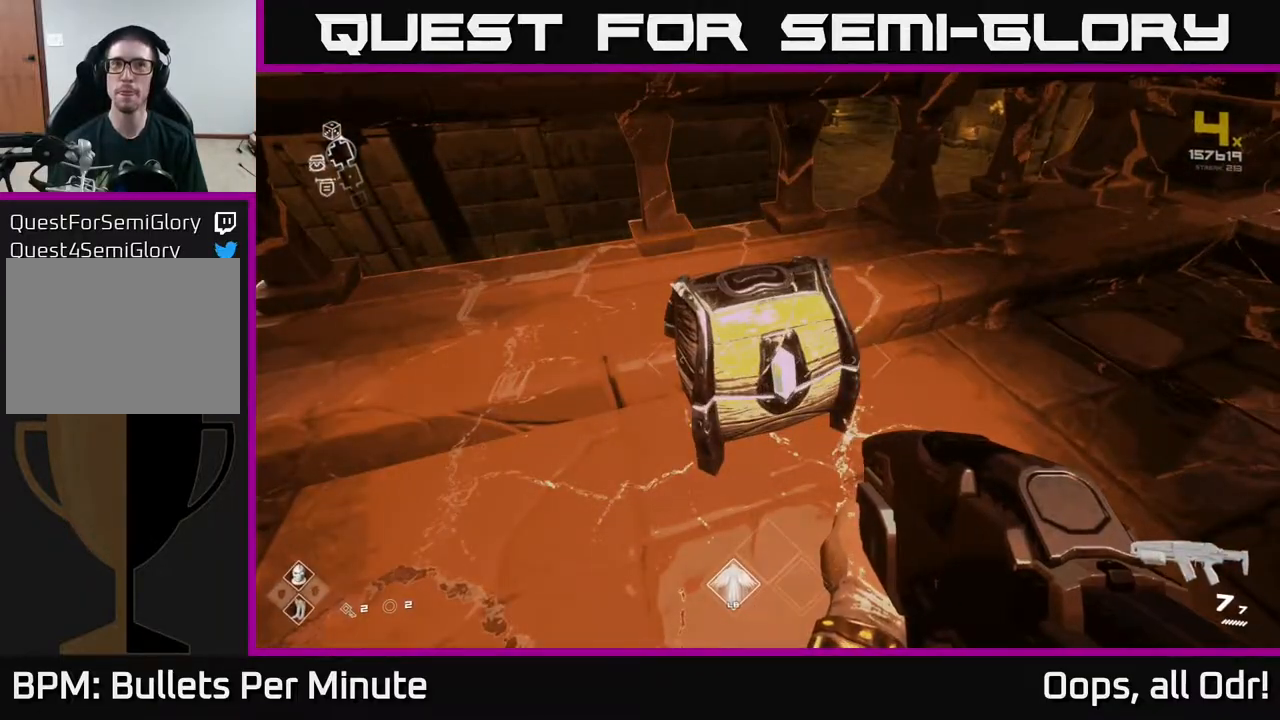
{"buttons": [], "left_stick": "center", "right_stick": "center", "events": [[17, "X", "down"], [100, "X", "up"]]}
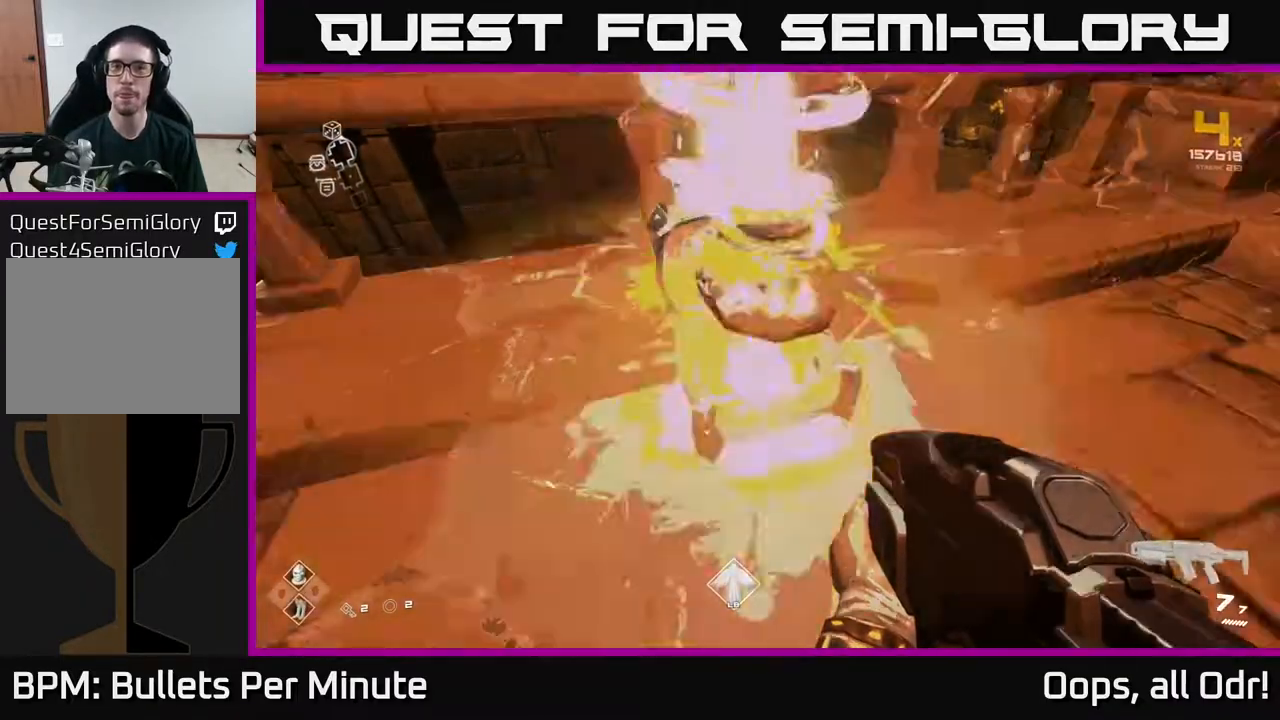
{"buttons": [], "left_stick": "down-right", "right_stick": "right", "events": [[50, "right_stick", "right"], [67, "left_stick", "up-left"], [283, "left_stick", "right"], [400, "left_stick", "down-right"]]}
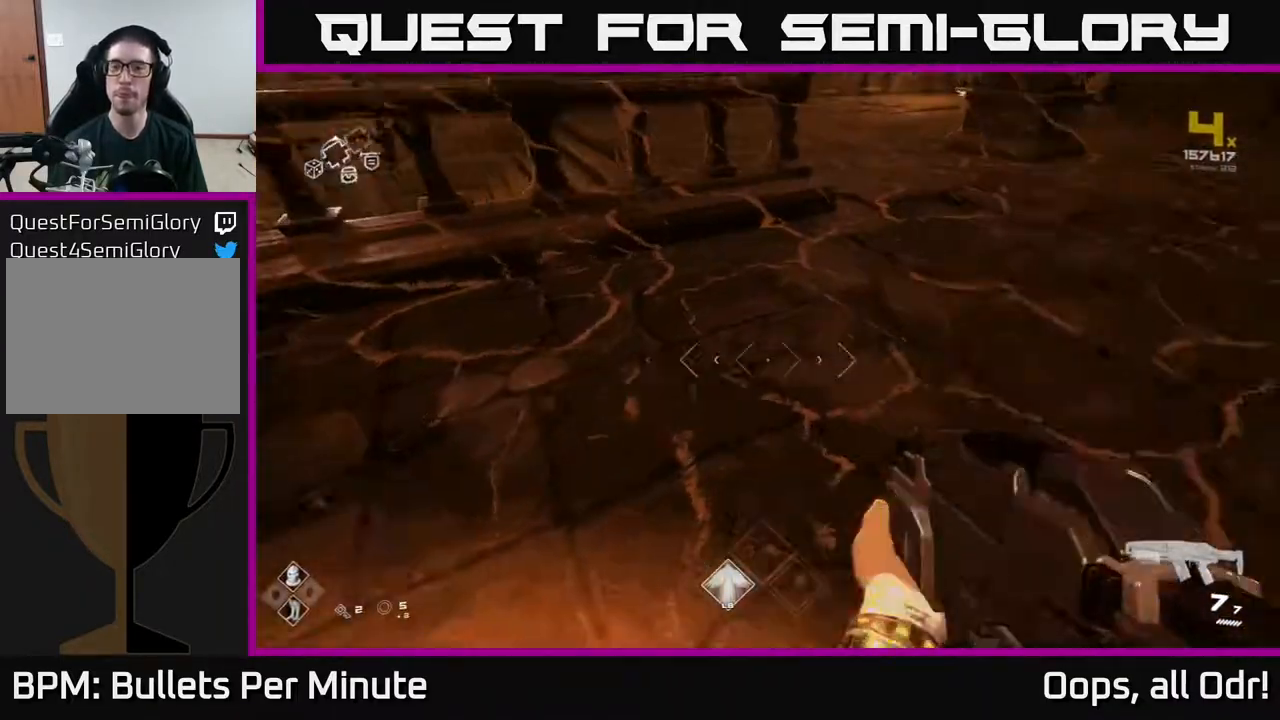
{"buttons": [], "left_stick": "up", "right_stick": "center", "events": [[17, "left_stick", "right"], [167, "left_stick", "up-right"], [267, "right_stick", "center"], [283, "left_stick", "up"]]}
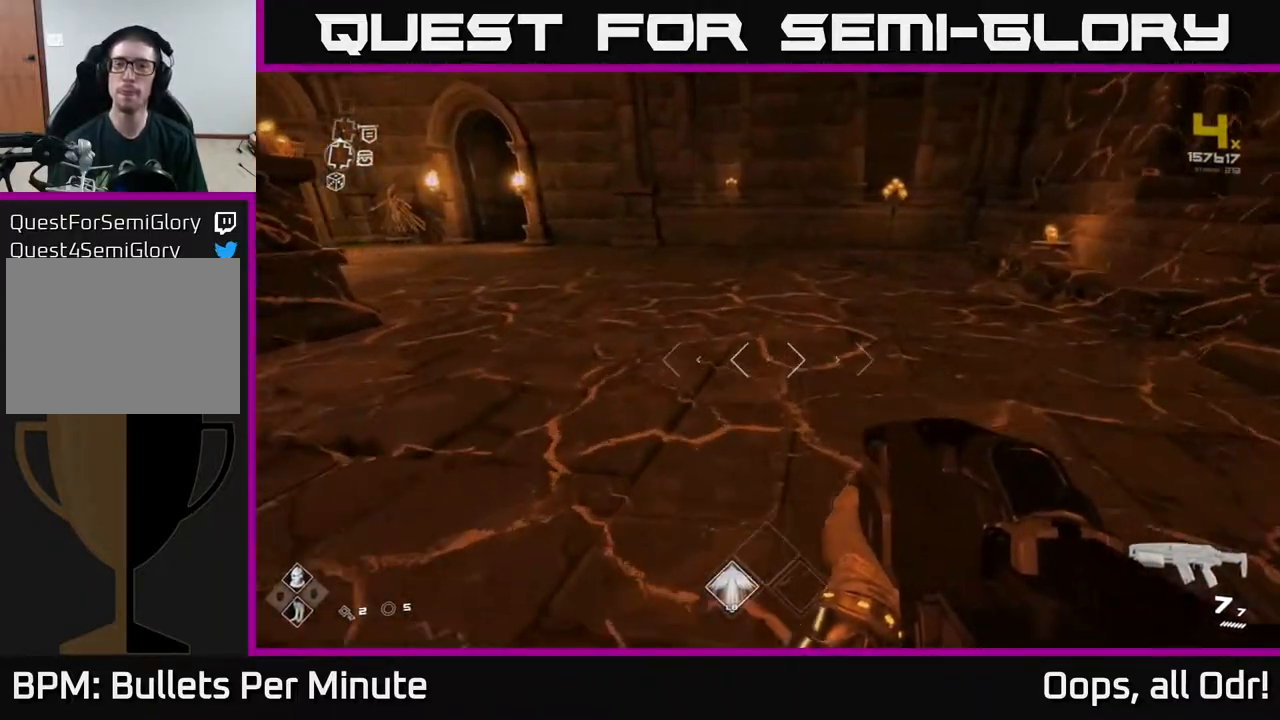
{"buttons": [], "left_stick": "up", "right_stick": "left", "events": [[267, "left_stick", "up-left"], [267, "right_stick", "left"], [383, "left_stick", "up"]]}
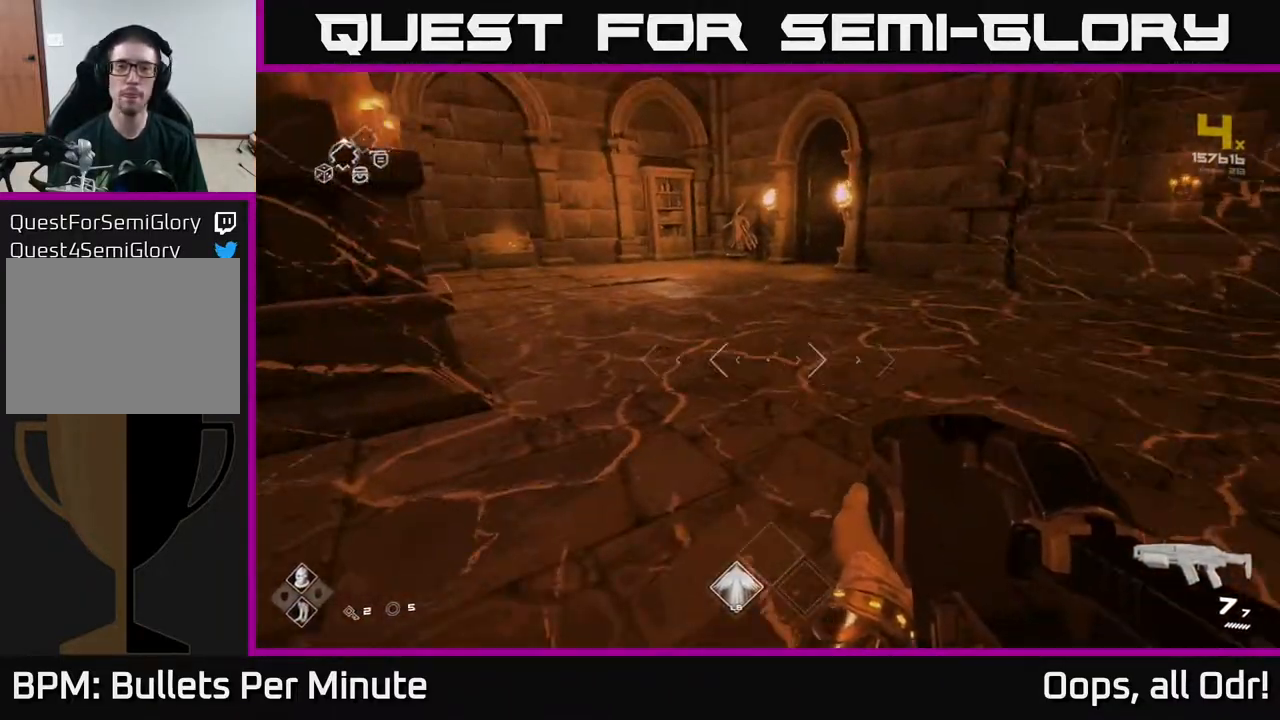
{"buttons": ["L1"], "left_stick": "up", "right_stick": "center", "events": [[33, "right_stick", "center"], [300, "L1", "down"]]}
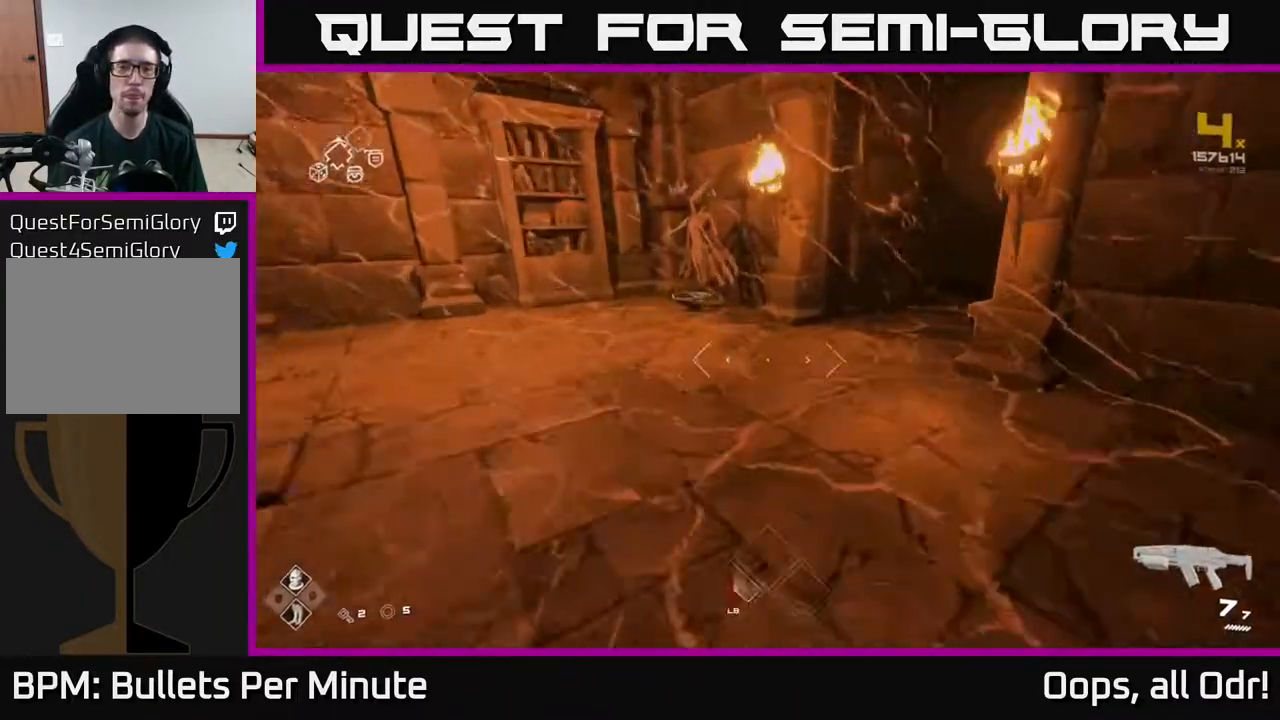
{"buttons": ["X"], "left_stick": "up", "right_stick": "center", "events": [[117, "right_stick", "left"], [233, "right_stick", "center"], [500, "L1", "up"], [500, "X", "down"]]}
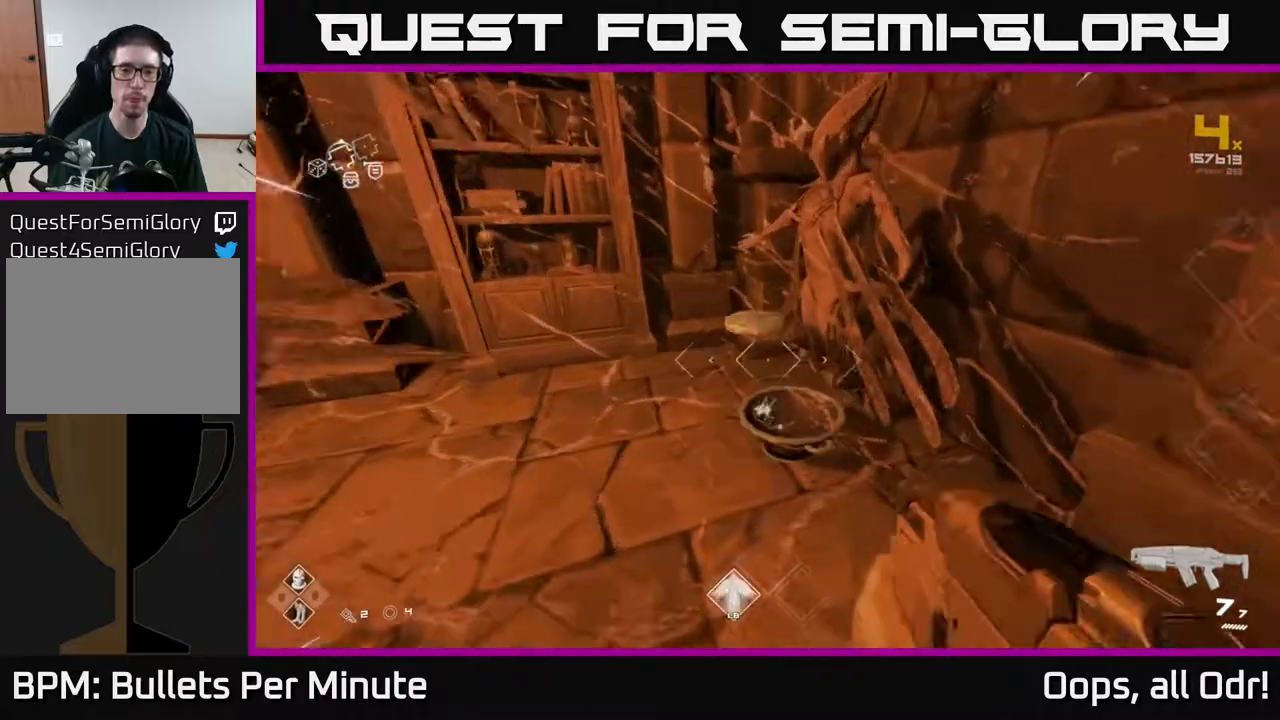
{"buttons": [], "left_stick": "up-left", "right_stick": "left", "events": [[33, "left_stick", "center"], [67, "X", "up"], [100, "left_stick", "down-left"], [200, "right_stick", "left"], [450, "left_stick", "up-left"]]}
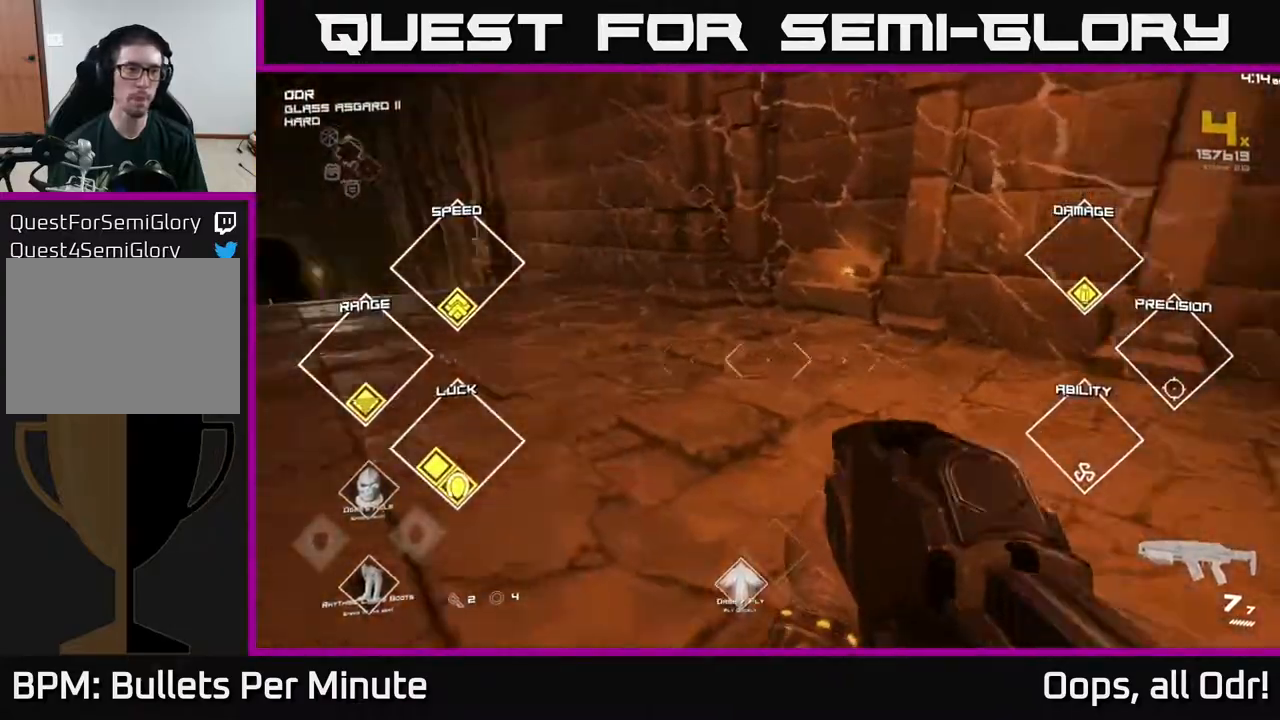
{"buttons": ["L1"], "left_stick": "up", "right_stick": "center", "events": [[83, "left_stick", "up"], [167, "L1", "down"], [233, "right_stick", "center"]]}
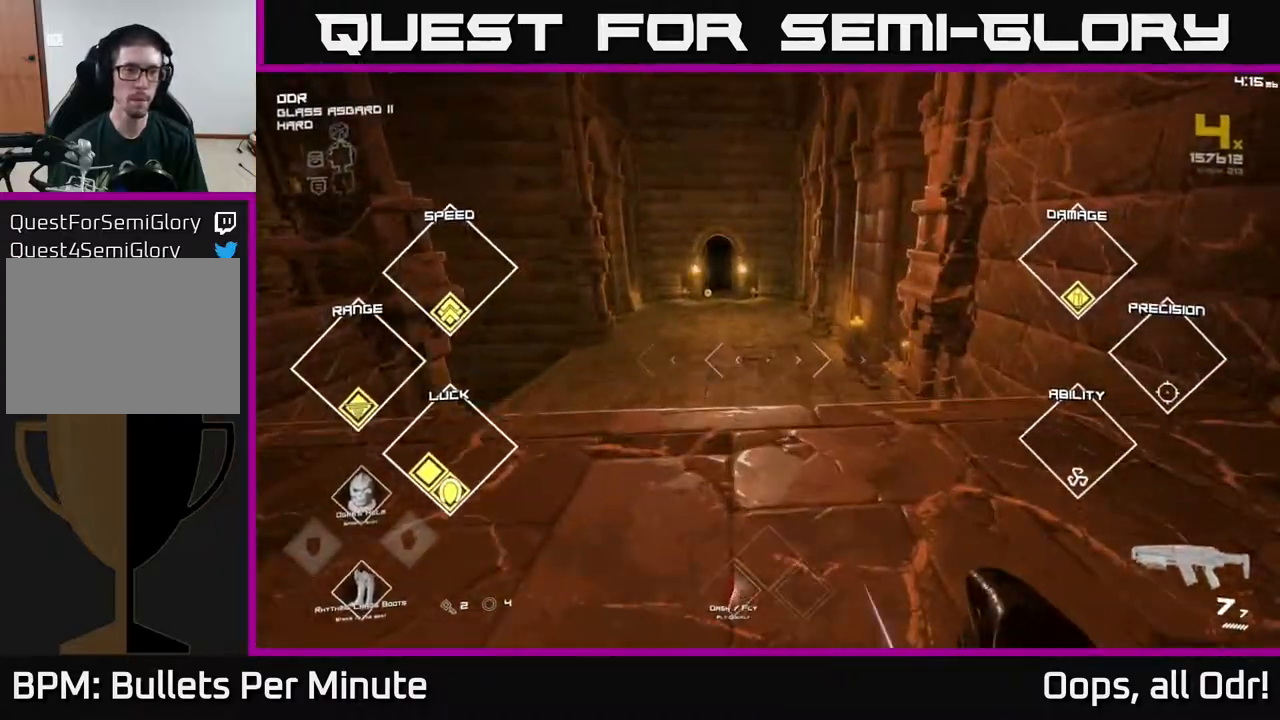
{"buttons": ["L1"], "left_stick": "up", "right_stick": "left", "events": [[283, "right_stick", "left"]]}
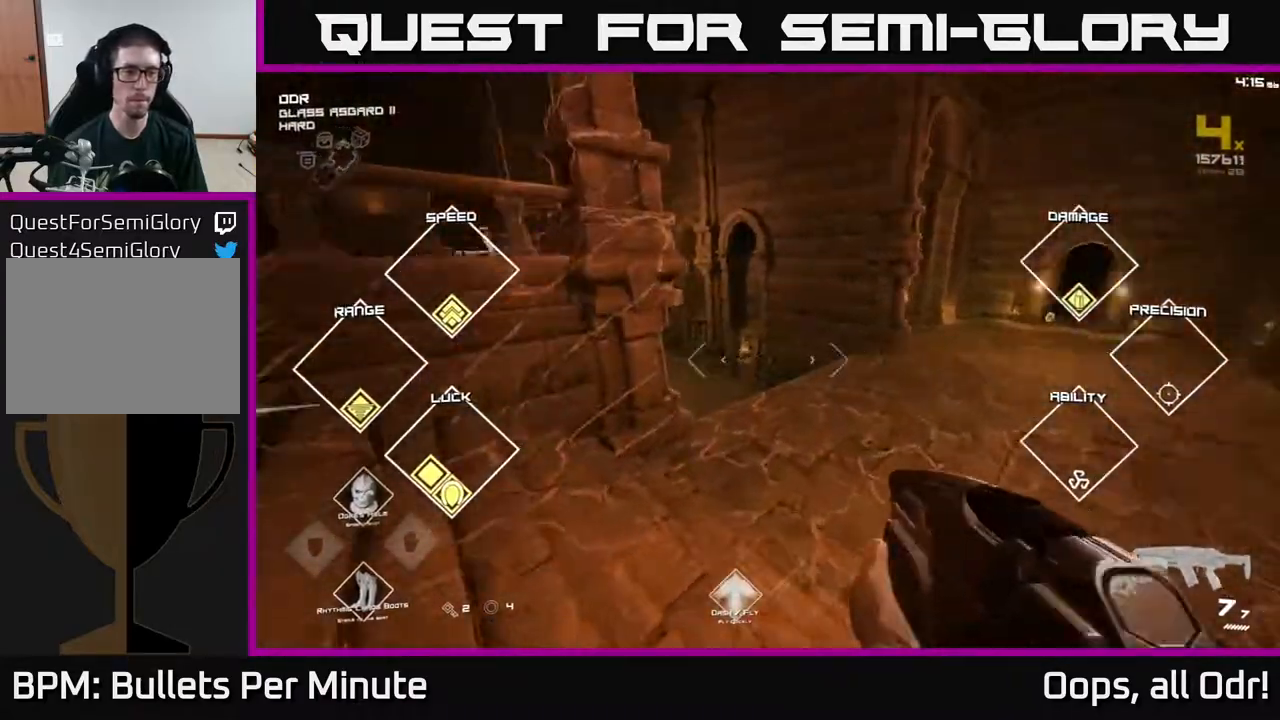
{"buttons": ["L1"], "left_stick": "up", "right_stick": "up-left", "events": [[50, "right_stick", "center"], [167, "right_stick", "left"], [317, "right_stick", "center"], [483, "right_stick", "up-left"]]}
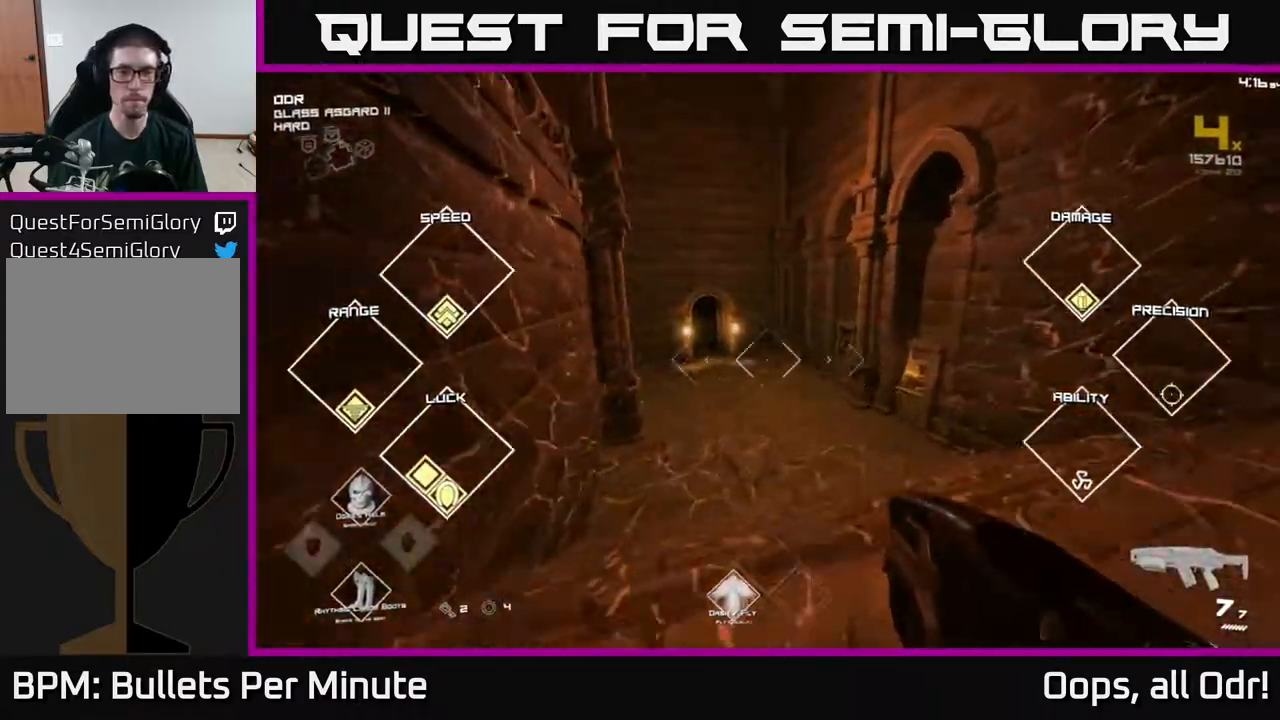
{"buttons": ["L1"], "left_stick": "up", "right_stick": "center", "events": [[183, "right_stick", "up"], [317, "right_stick", "center"]]}
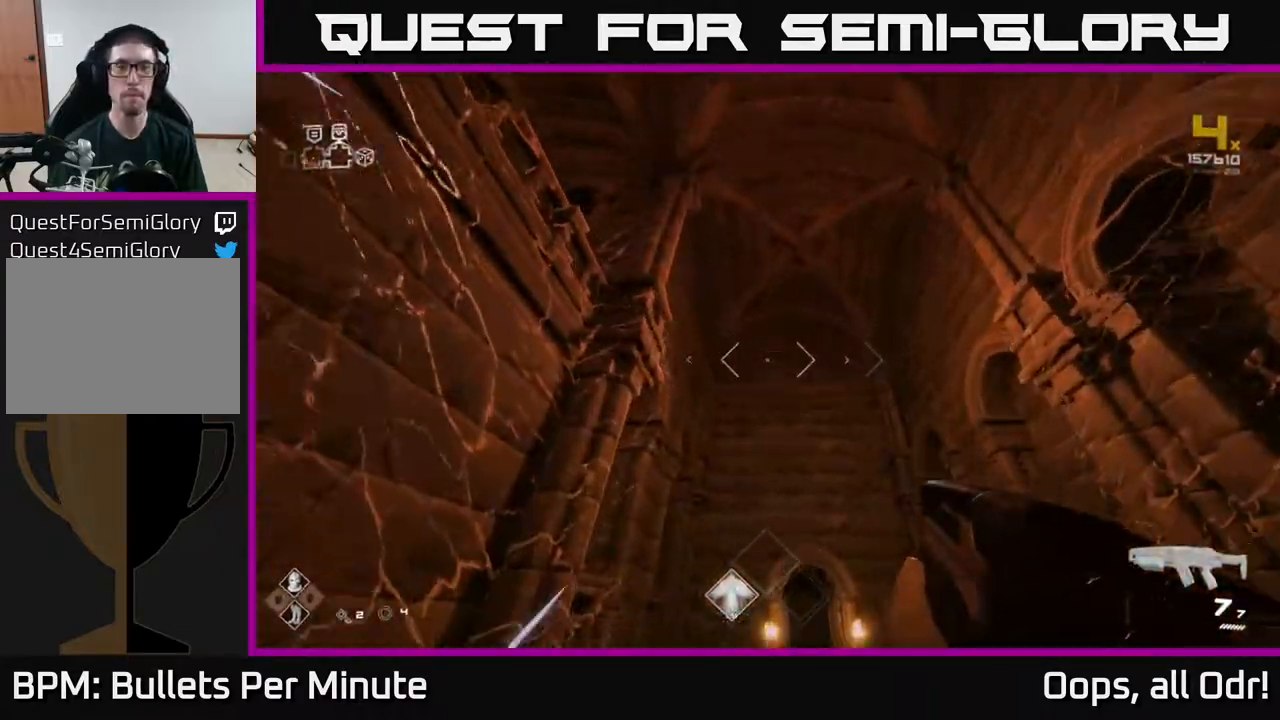
{"buttons": ["L1"], "left_stick": "up", "right_stick": "center", "events": [[133, "right_stick", "down"], [317, "right_stick", "center"]]}
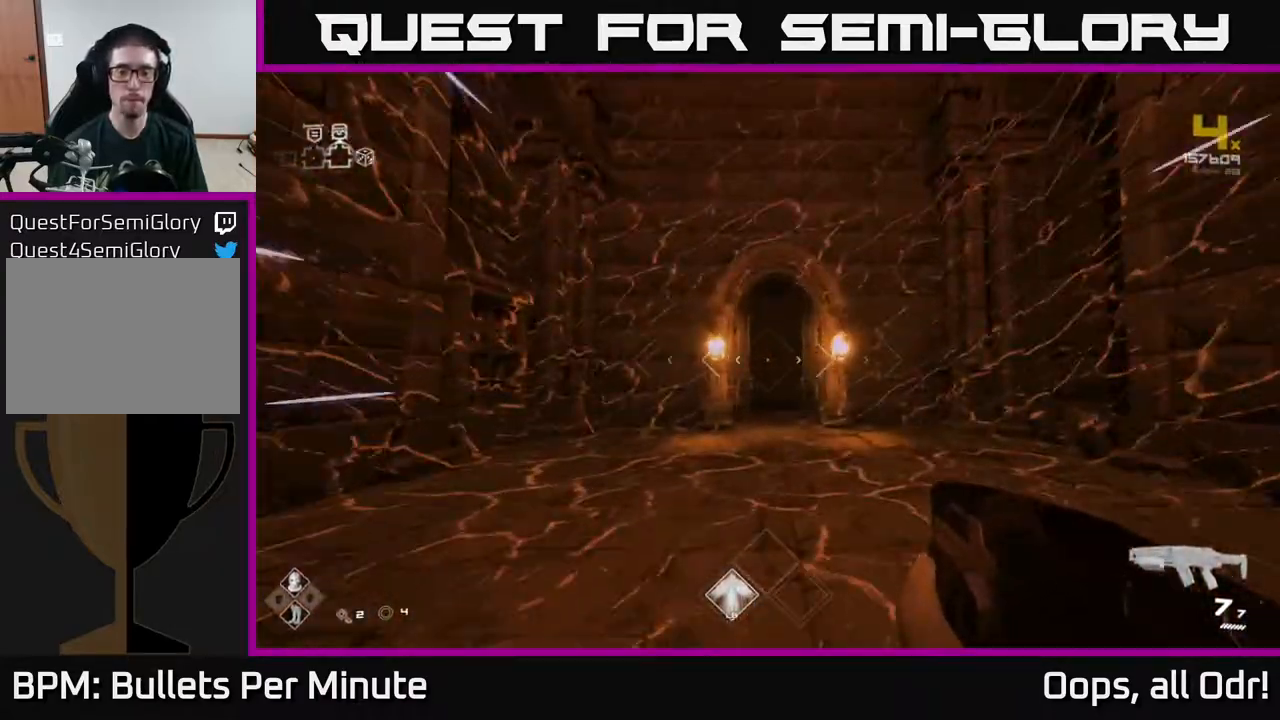
{"buttons": ["L1"], "left_stick": "up", "right_stick": "center", "events": [[150, "right_stick", "down"], [250, "right_stick", "center"]]}
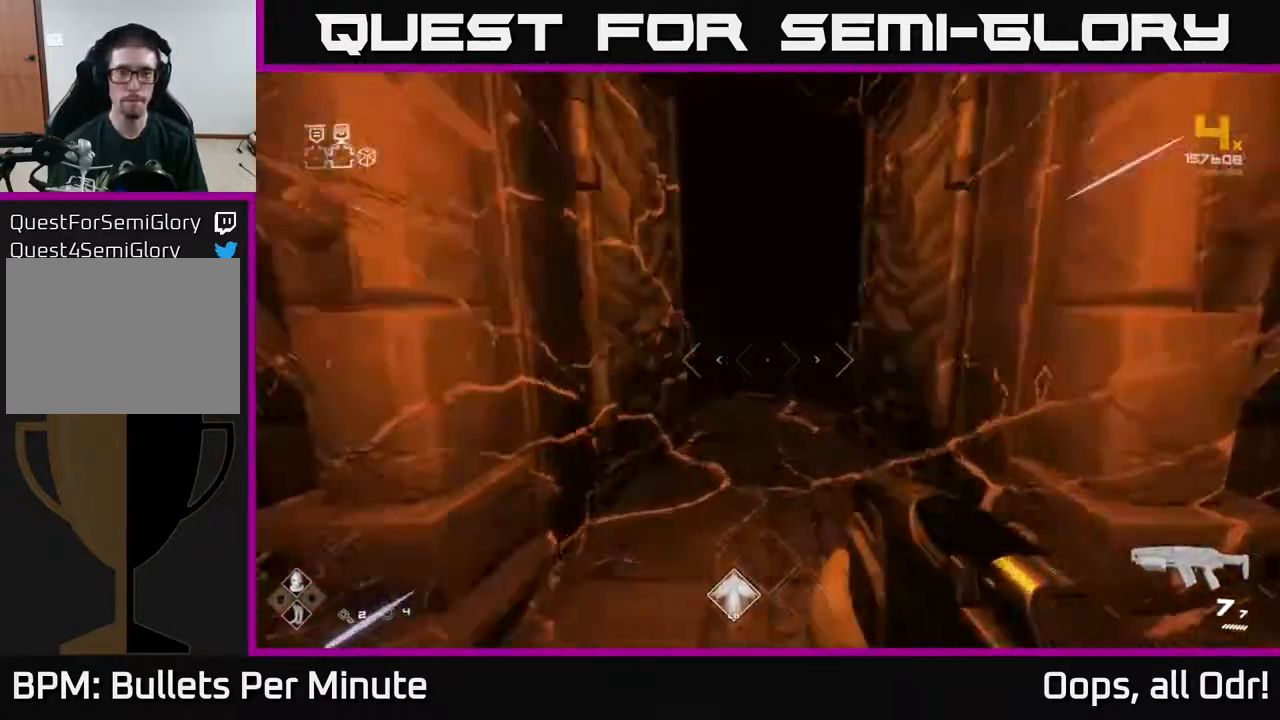
{"buttons": ["L1"], "left_stick": "up", "right_stick": "center", "events": []}
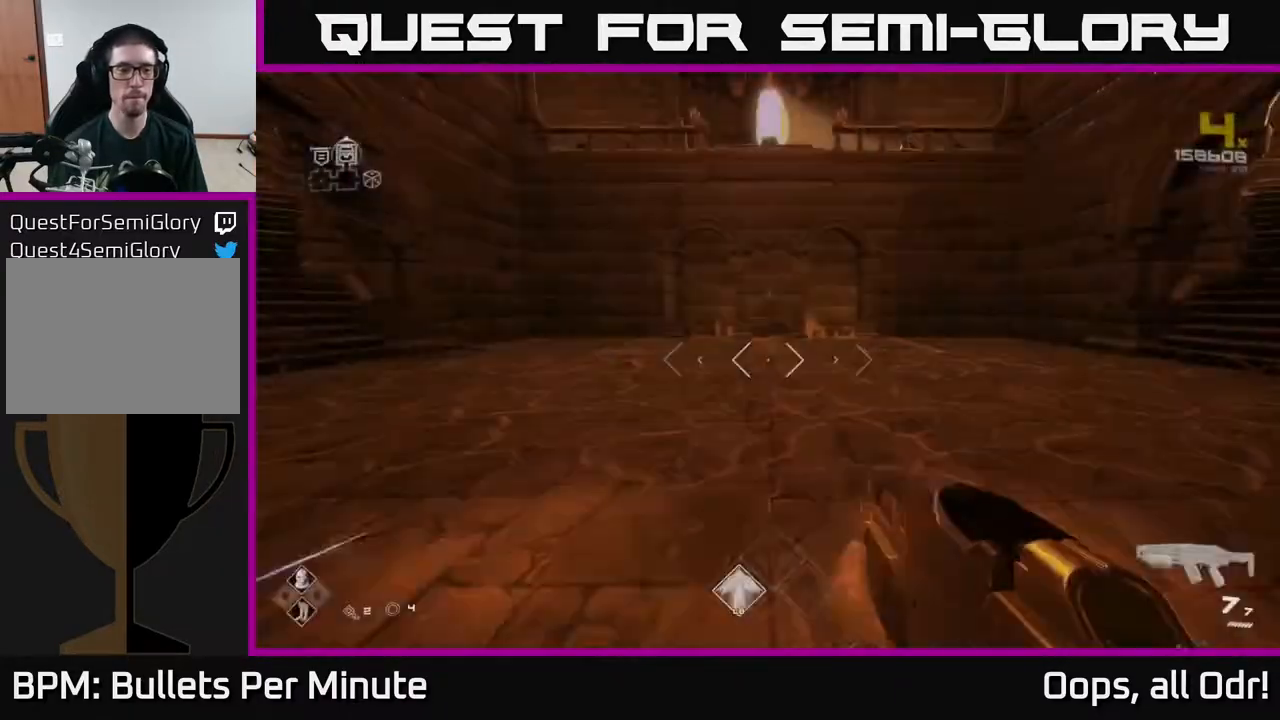
{"buttons": ["L1"], "left_stick": "up", "right_stick": "center", "events": []}
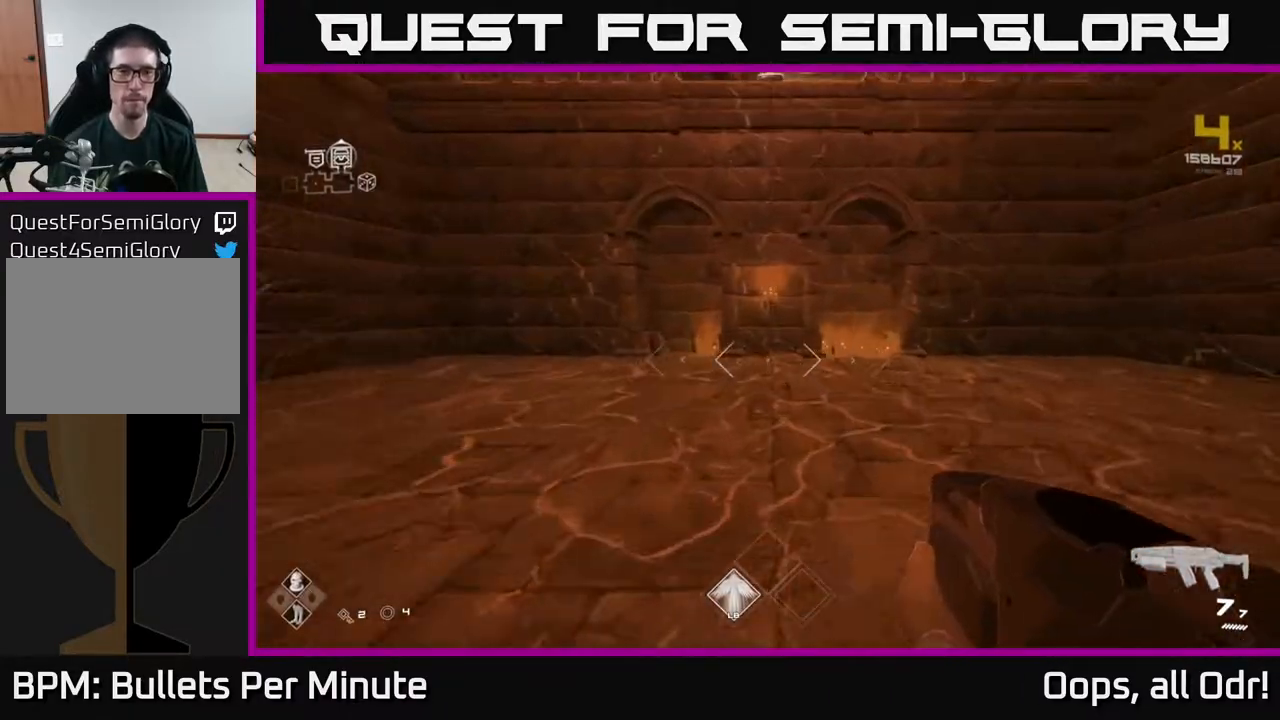
{"buttons": [], "left_stick": "up", "right_stick": "center", "events": [[83, "L1", "up"], [100, "A", "down"], [150, "A", "up"], [217, "A", "down"], [283, "A", "up"]]}